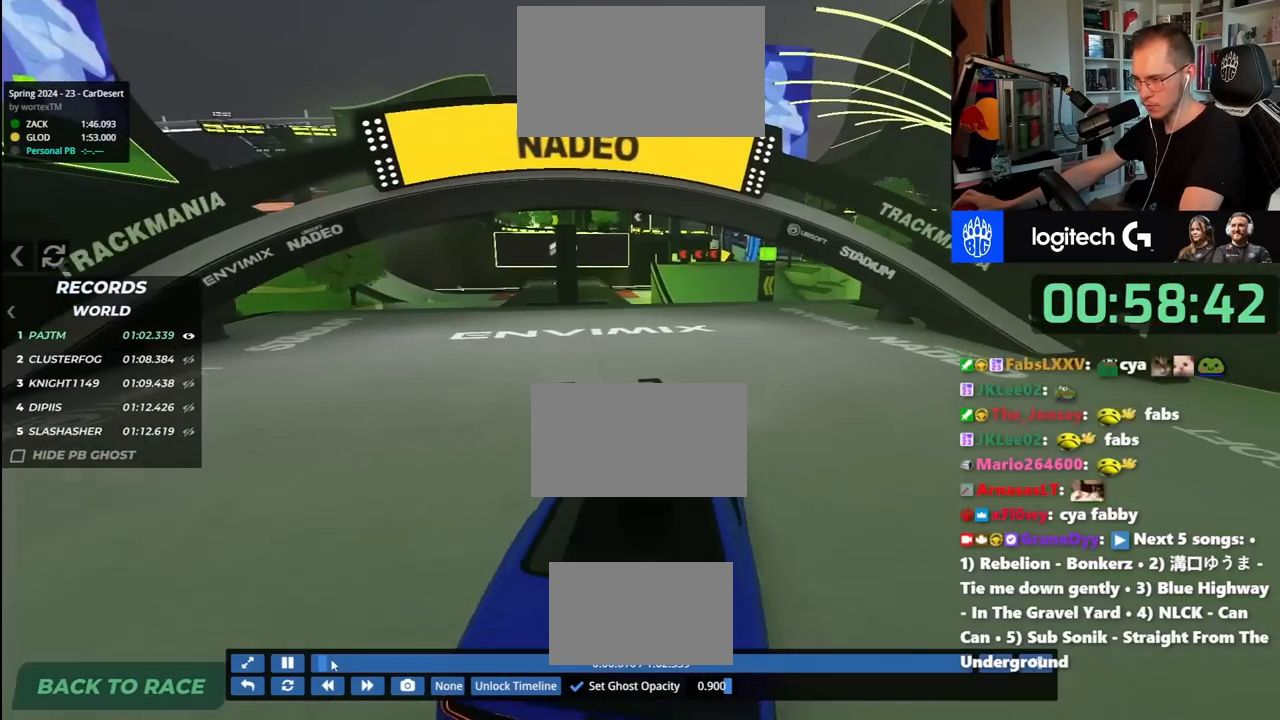
Gameplay with keyboard; each line is a JSON object with the keys held at the frame after it. "events" lists presses ("down") and releases ("up") of "down", "left", "right" and "up" between this image and that frame as [ms after this image, input, new state], when the widget could be followed in between. No other keys are recorded. Mouse input is not recorded.
{"keys": ["up"], "events": [[50, "left", "up"], [250, "up", "down"]]}
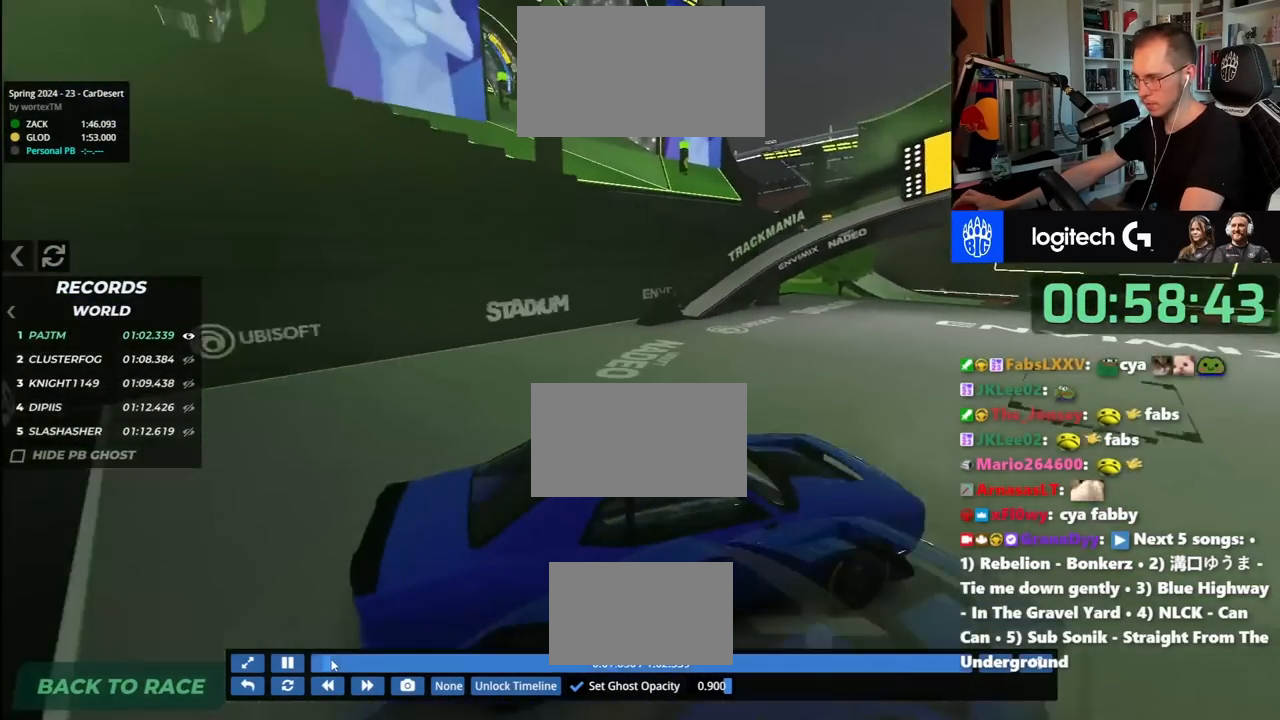
{"keys": ["up"], "events": []}
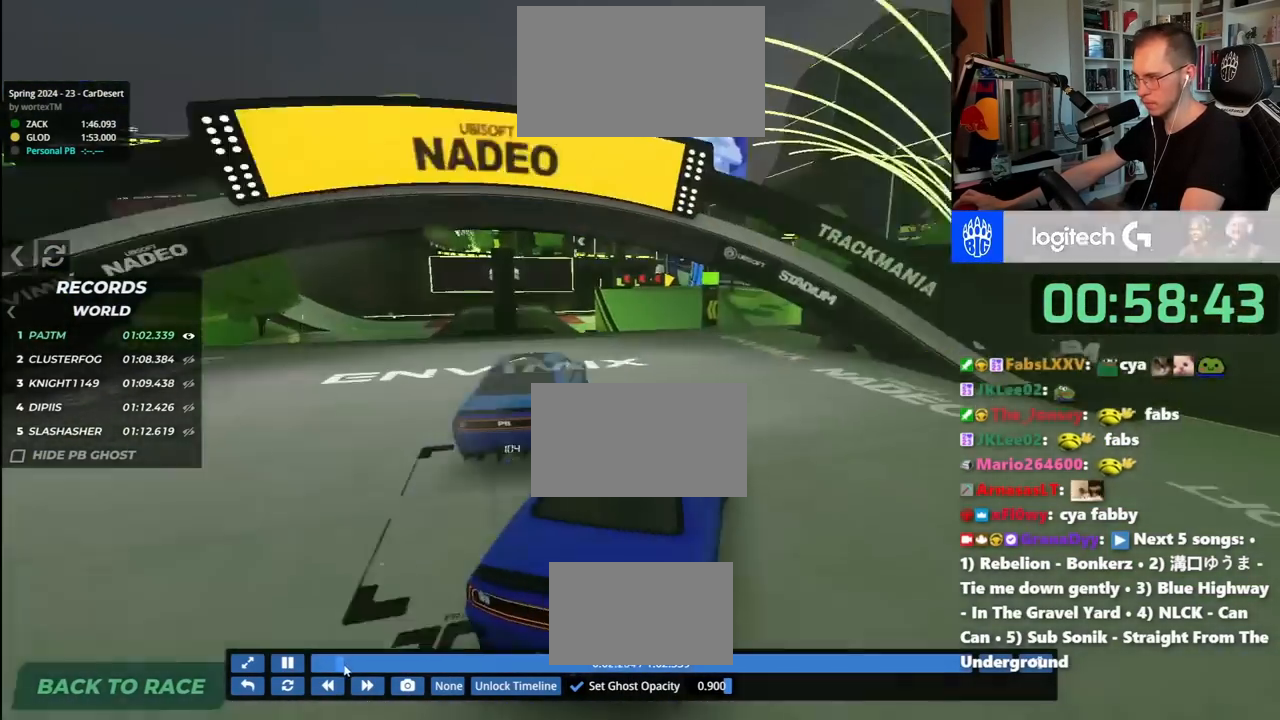
{"keys": ["up"], "events": [[167, "left", "down"], [383, "left", "up"]]}
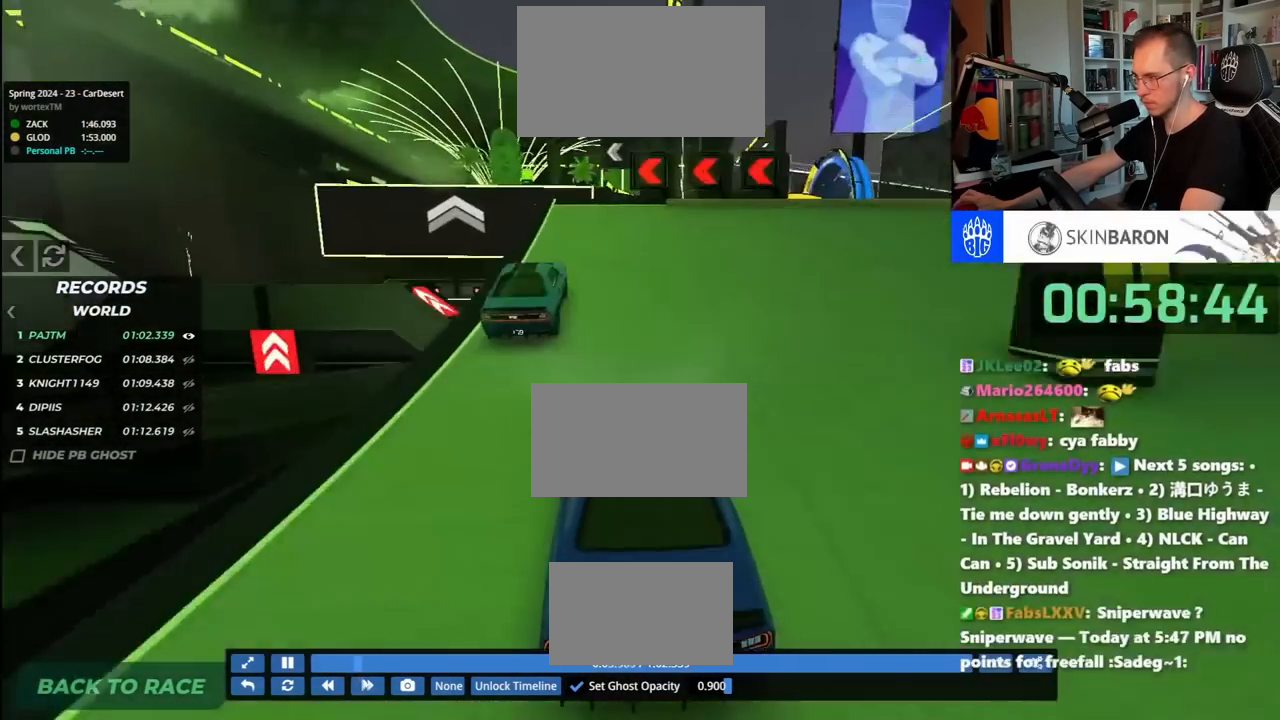
{"keys": ["up"], "events": [[83, "left", "down"], [100, "left", "up"]]}
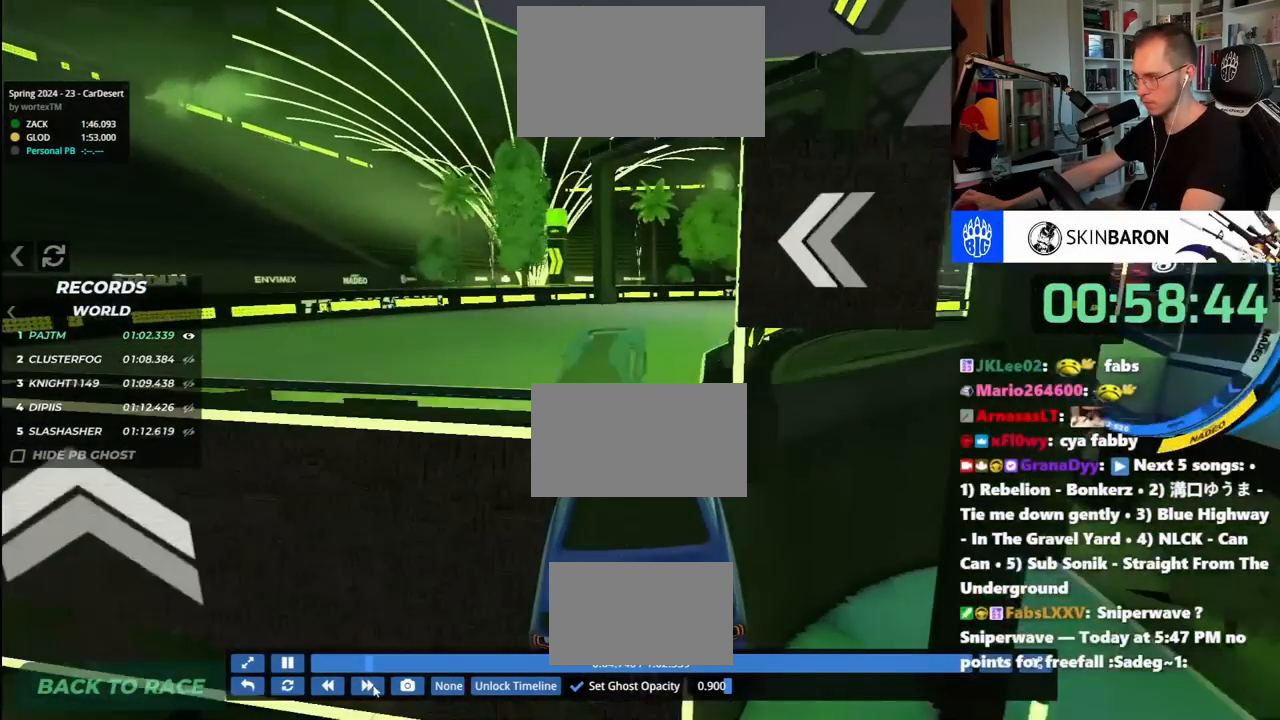
{"keys": ["up"], "events": [[117, "right", "down"], [300, "right", "up"]]}
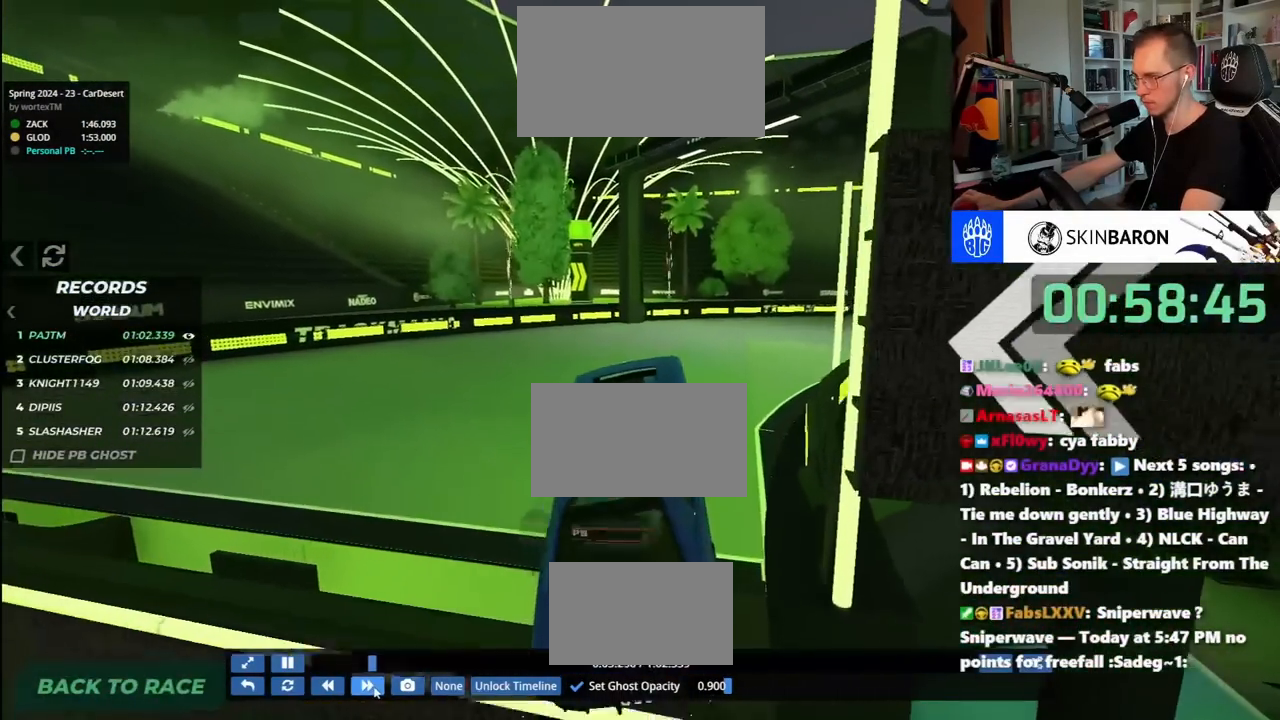
{"keys": ["right", "up"], "events": [[367, "right", "down"]]}
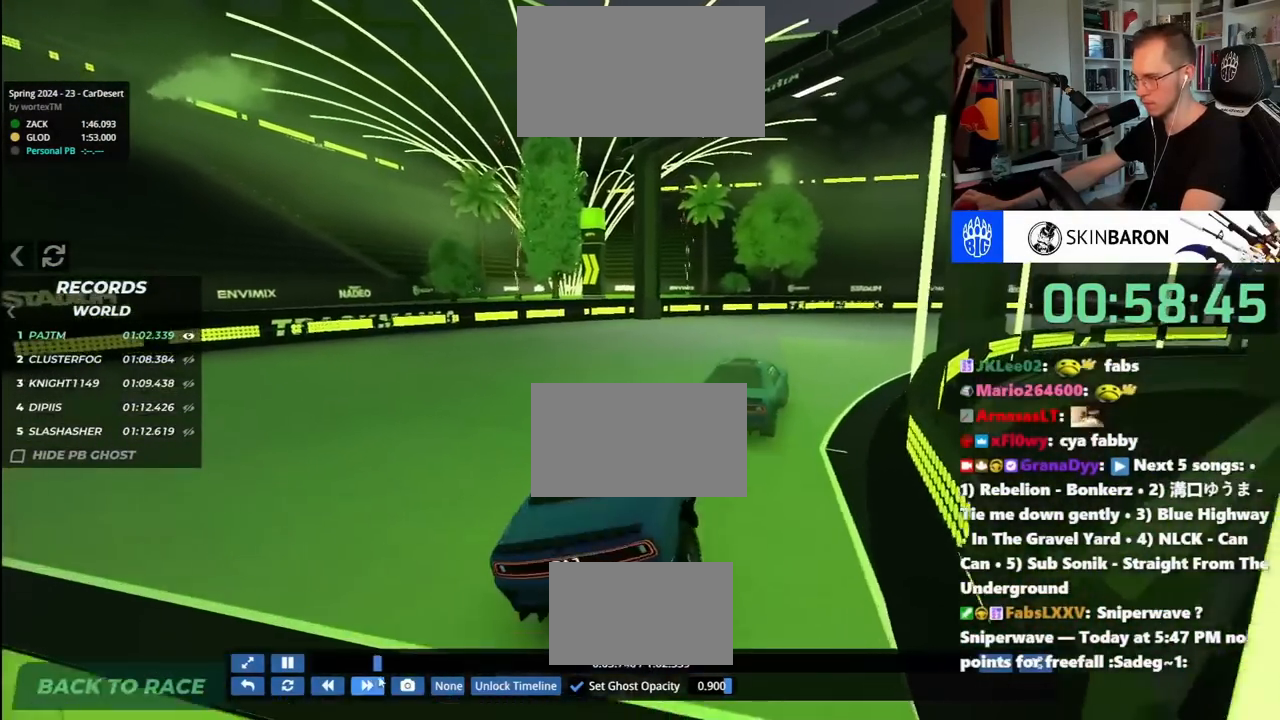
{"keys": ["right", "up"], "events": [[433, "right", "up"], [500, "right", "down"]]}
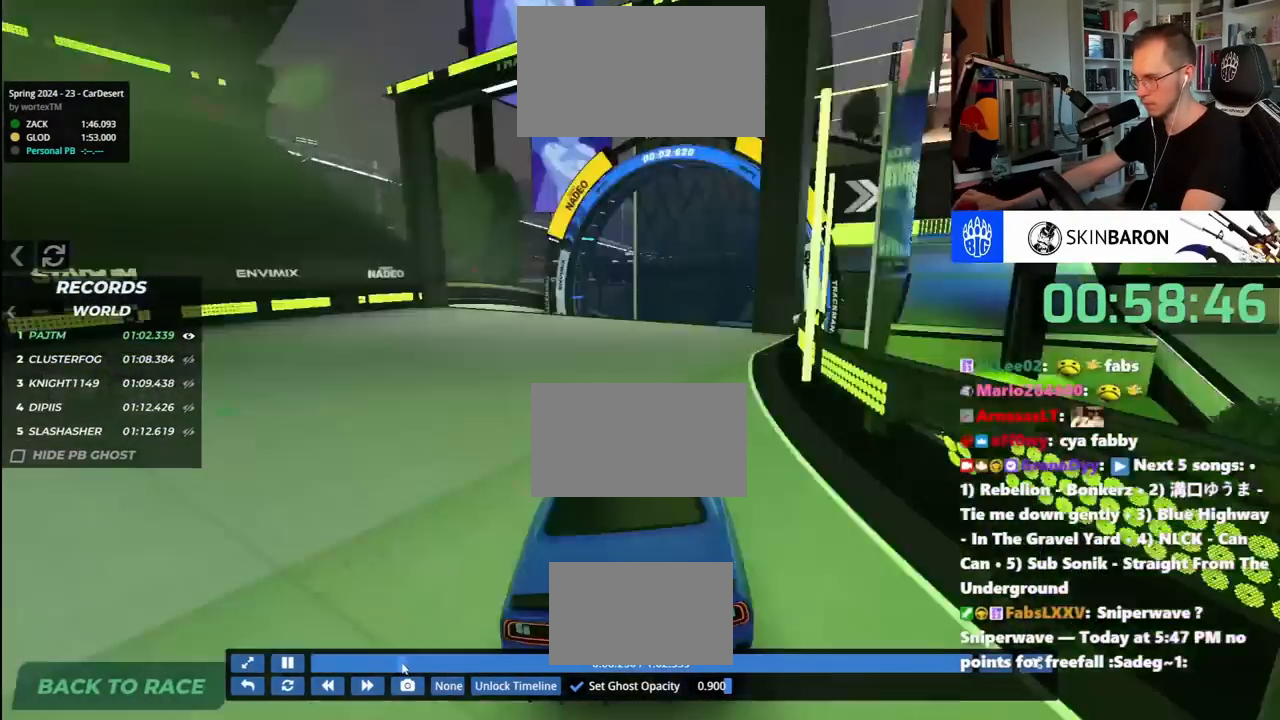
{"keys": ["up"], "events": [[33, "right", "up"]]}
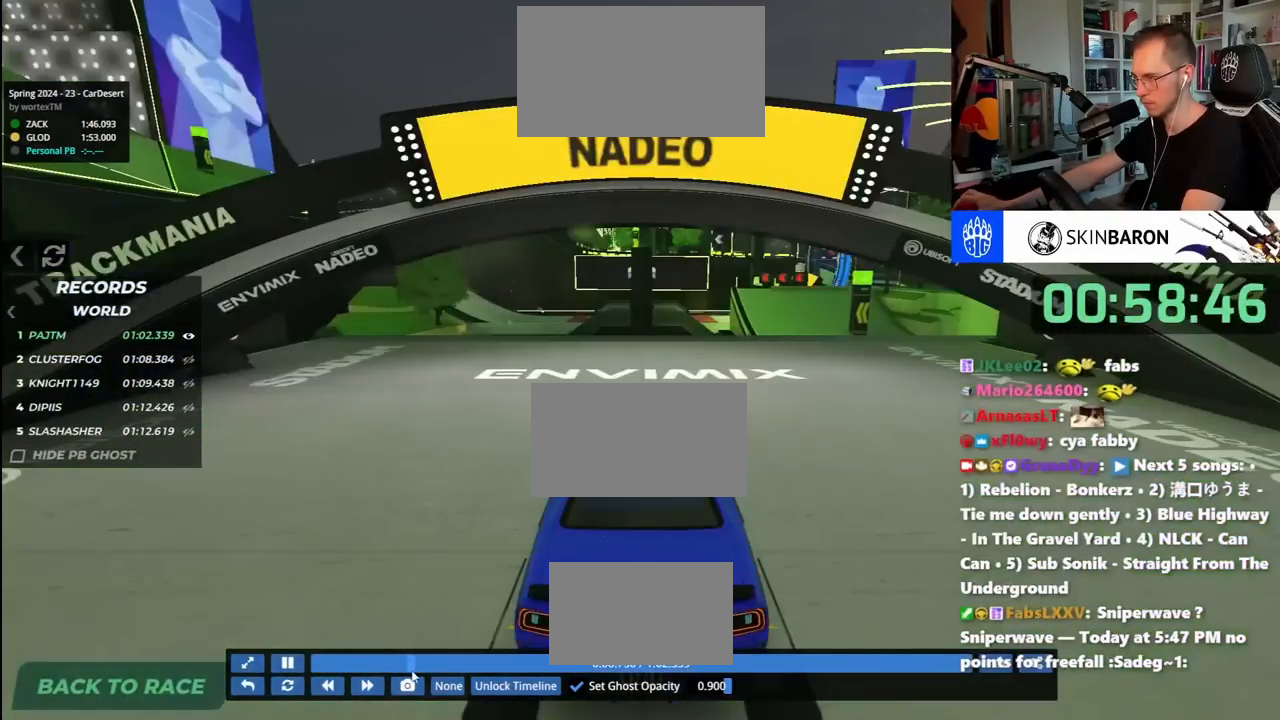
{"keys": ["right", "up"], "events": [[33, "right", "down"], [350, "right", "up"], [467, "right", "down"]]}
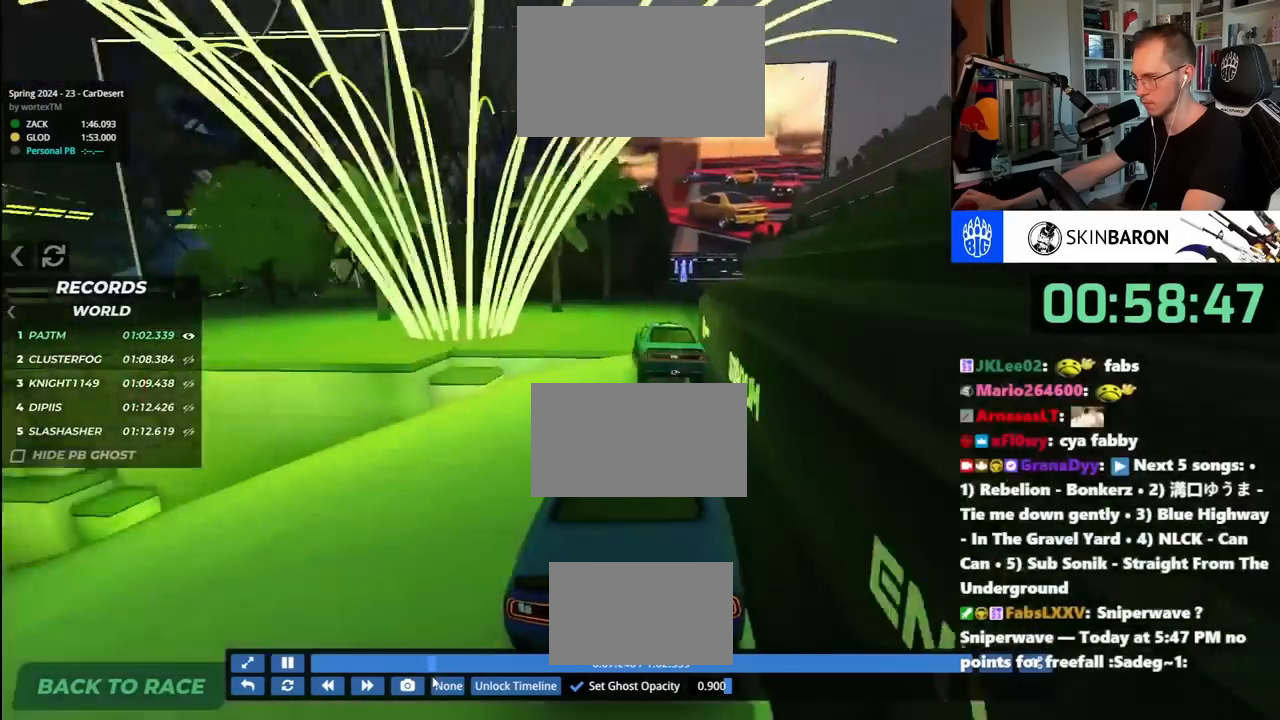
{"keys": ["right", "up"], "events": [[17, "right", "up"], [50, "left", "down"], [283, "left", "up"], [283, "right", "down"], [467, "right", "up"], [483, "right", "down"]]}
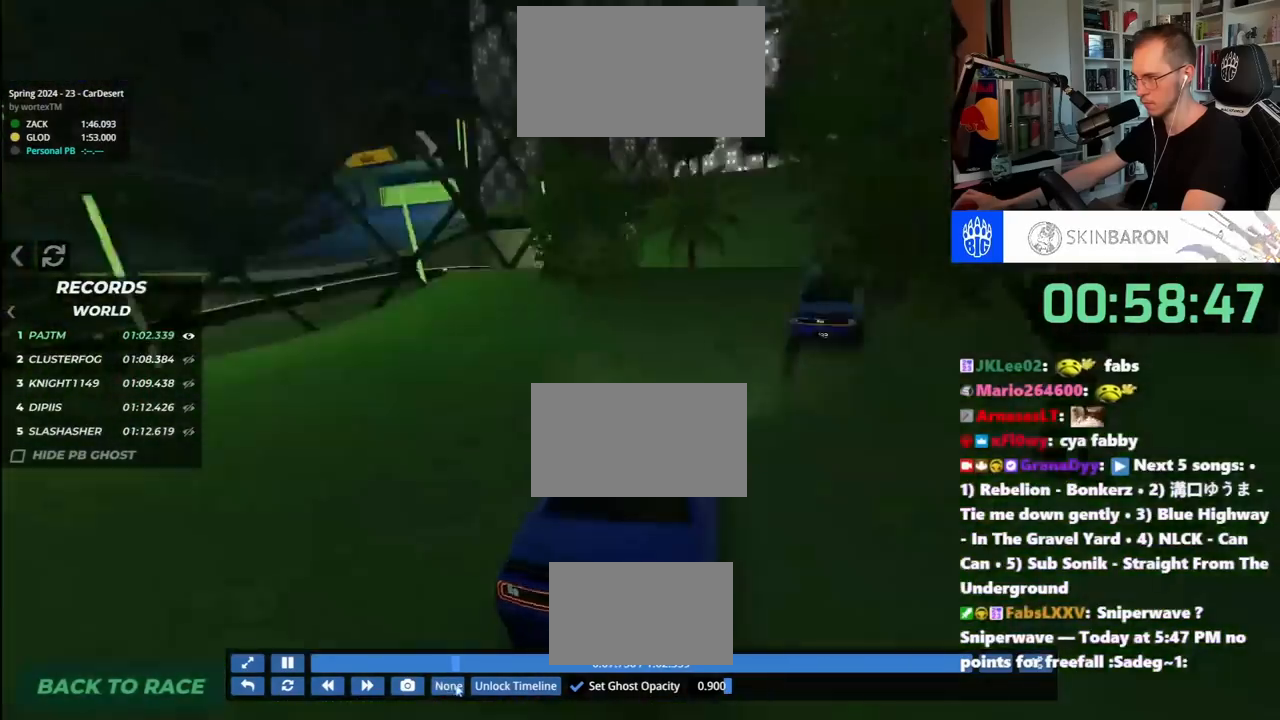
{"keys": ["left", "up"], "events": [[100, "right", "up"], [483, "left", "down"]]}
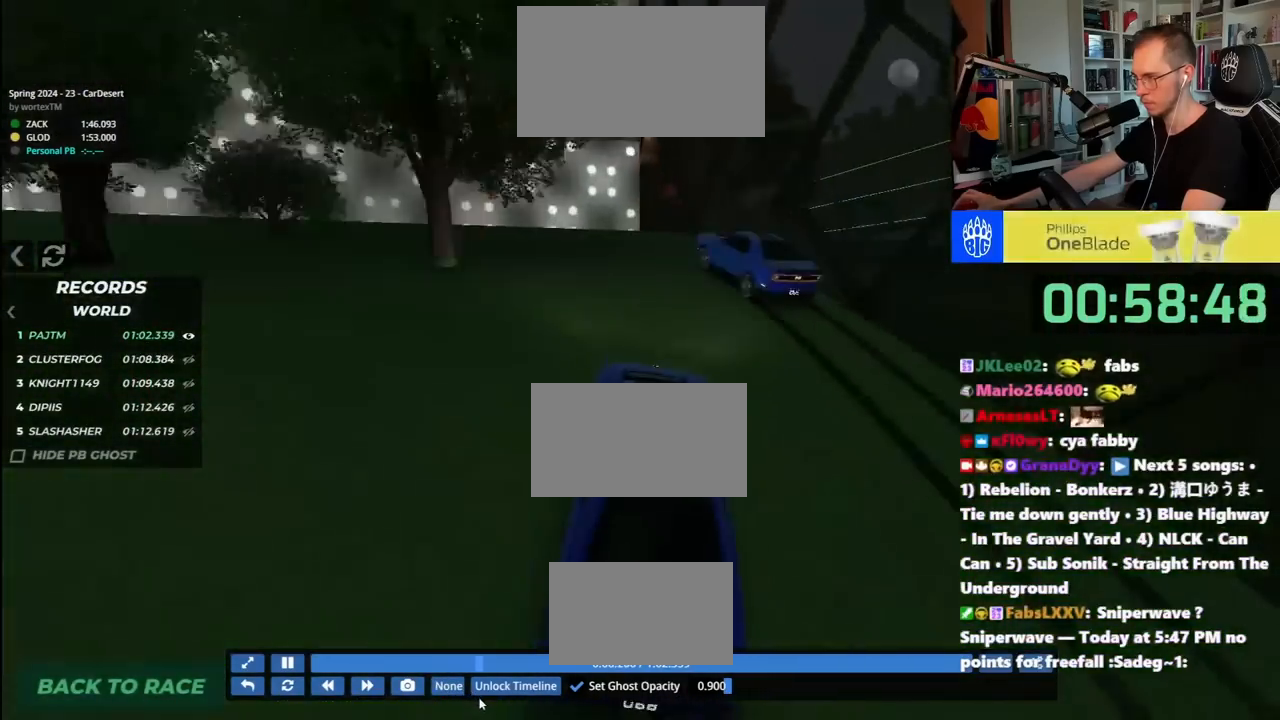
{"keys": ["left", "up"], "events": []}
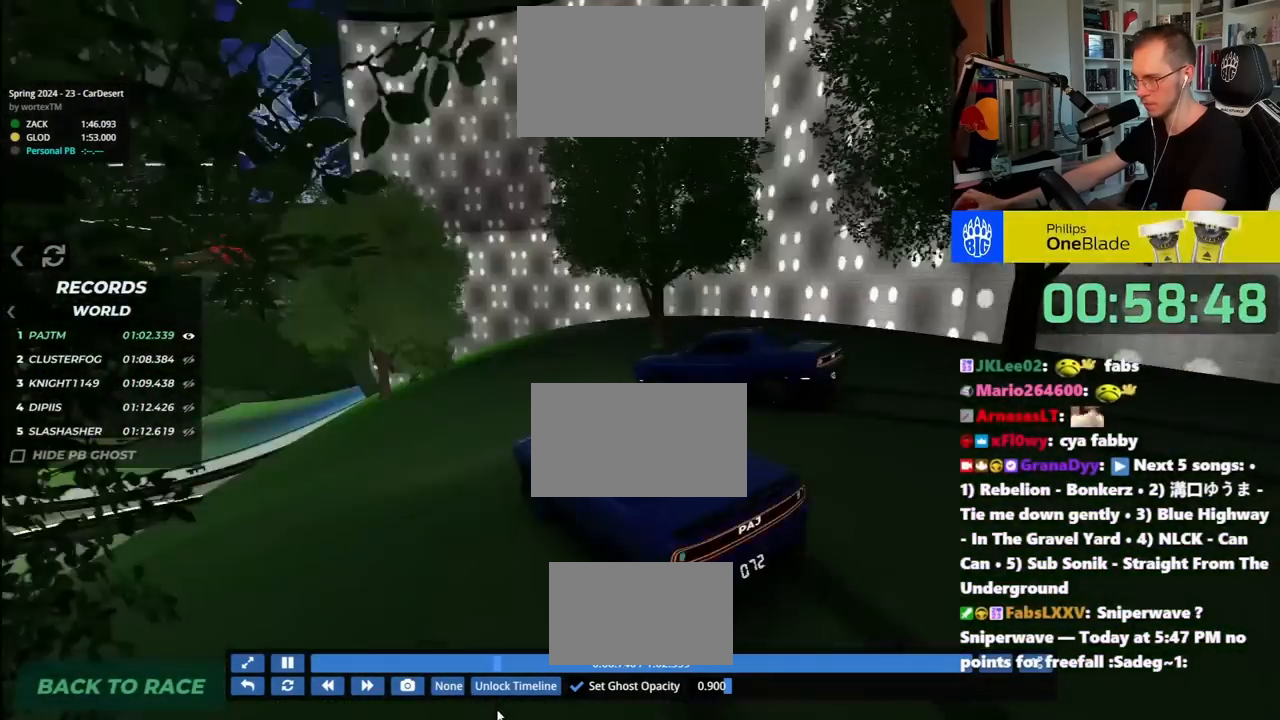
{"keys": ["right", "up"], "events": [[50, "left", "up"], [100, "right", "down"], [183, "right", "up"], [333, "right", "down"]]}
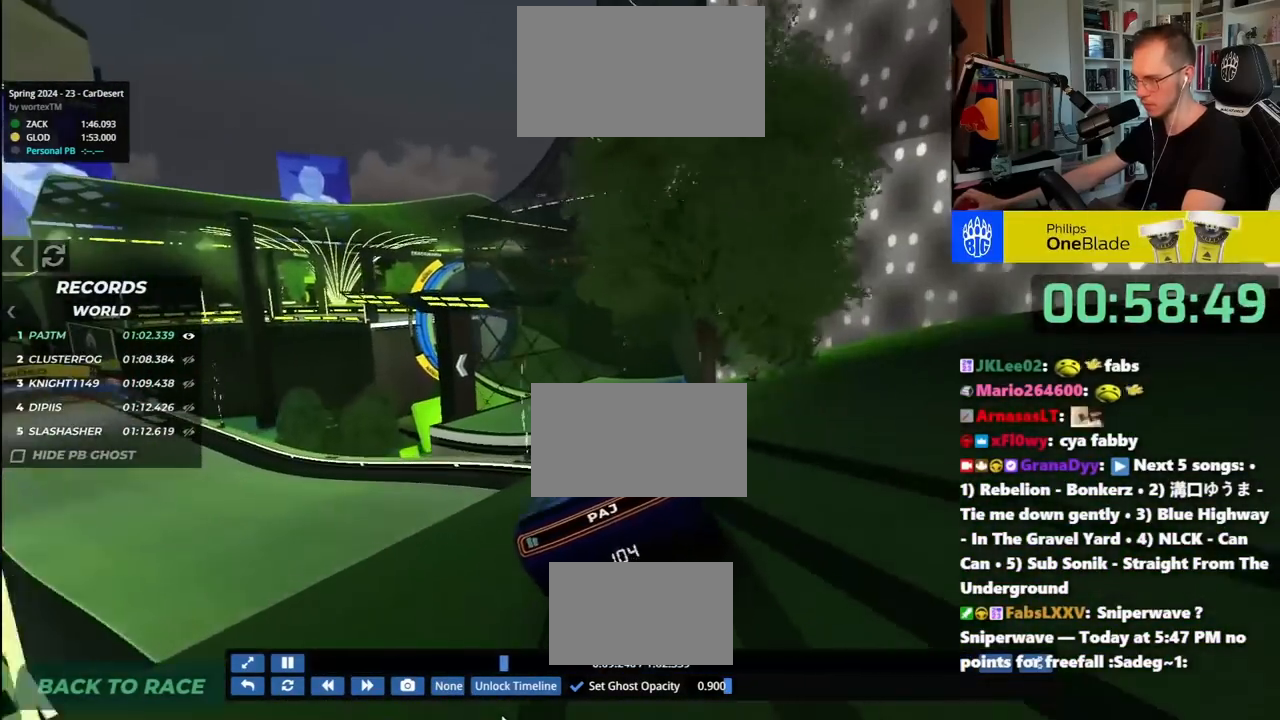
{"keys": ["up"], "events": [[17, "right", "up"]]}
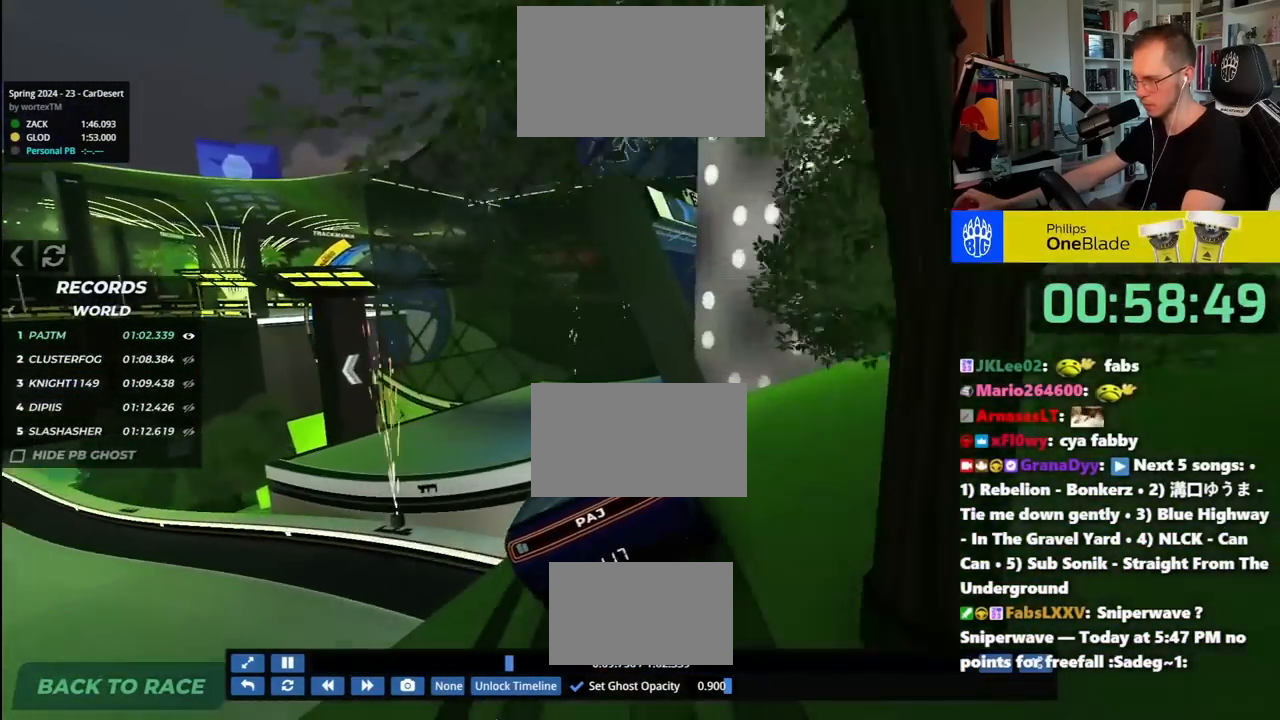
{"keys": ["up"], "events": [[150, "right", "down"], [283, "right", "up"]]}
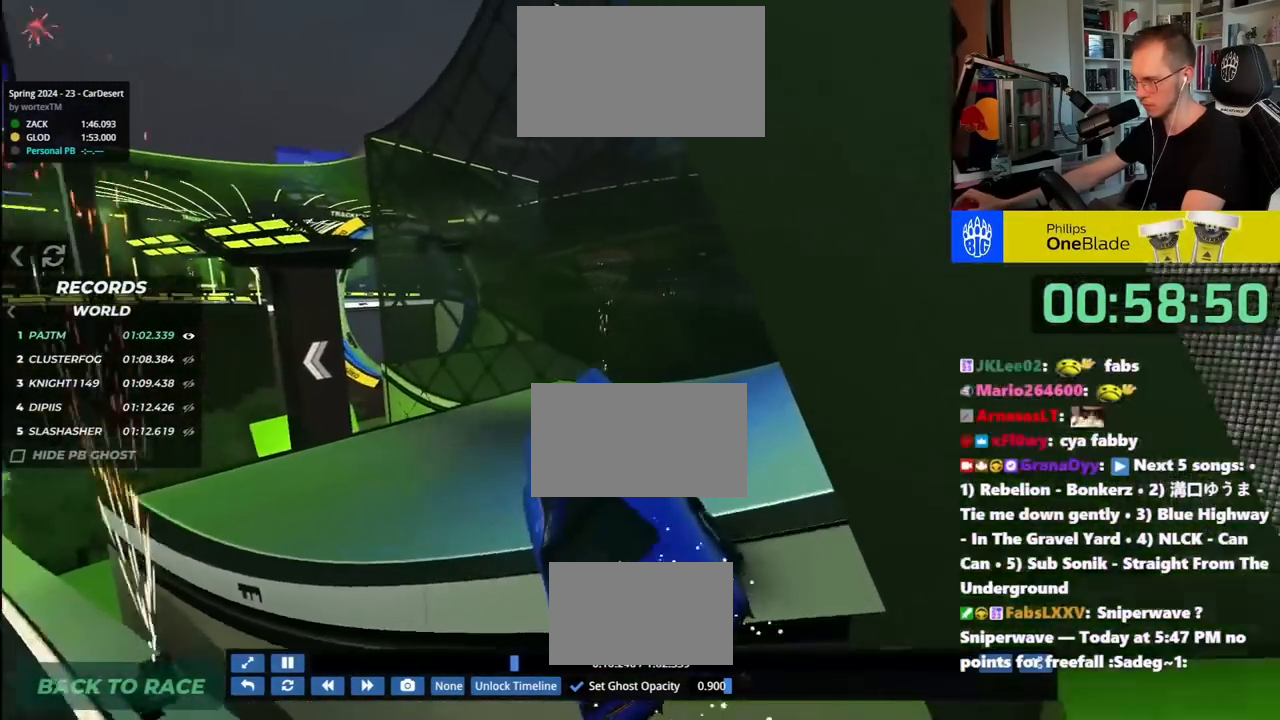
{"keys": ["right", "up"], "events": [[67, "right", "down"]]}
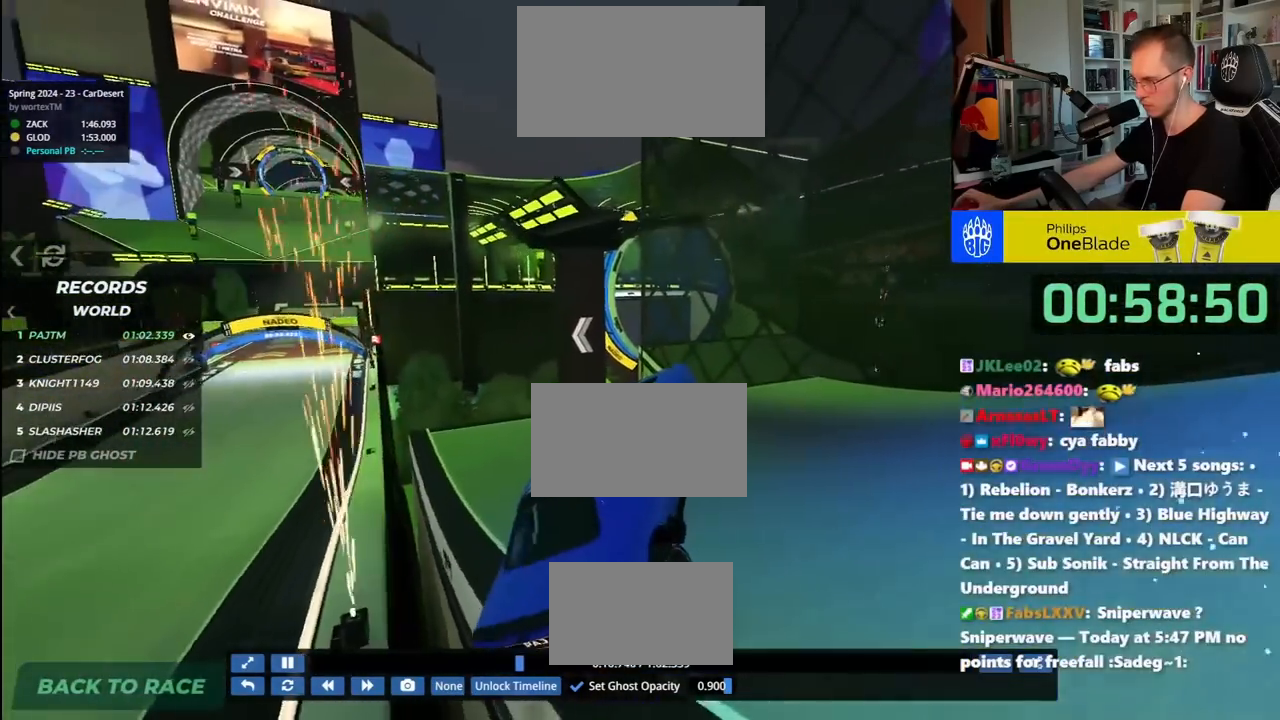
{"keys": ["right", "up"], "events": []}
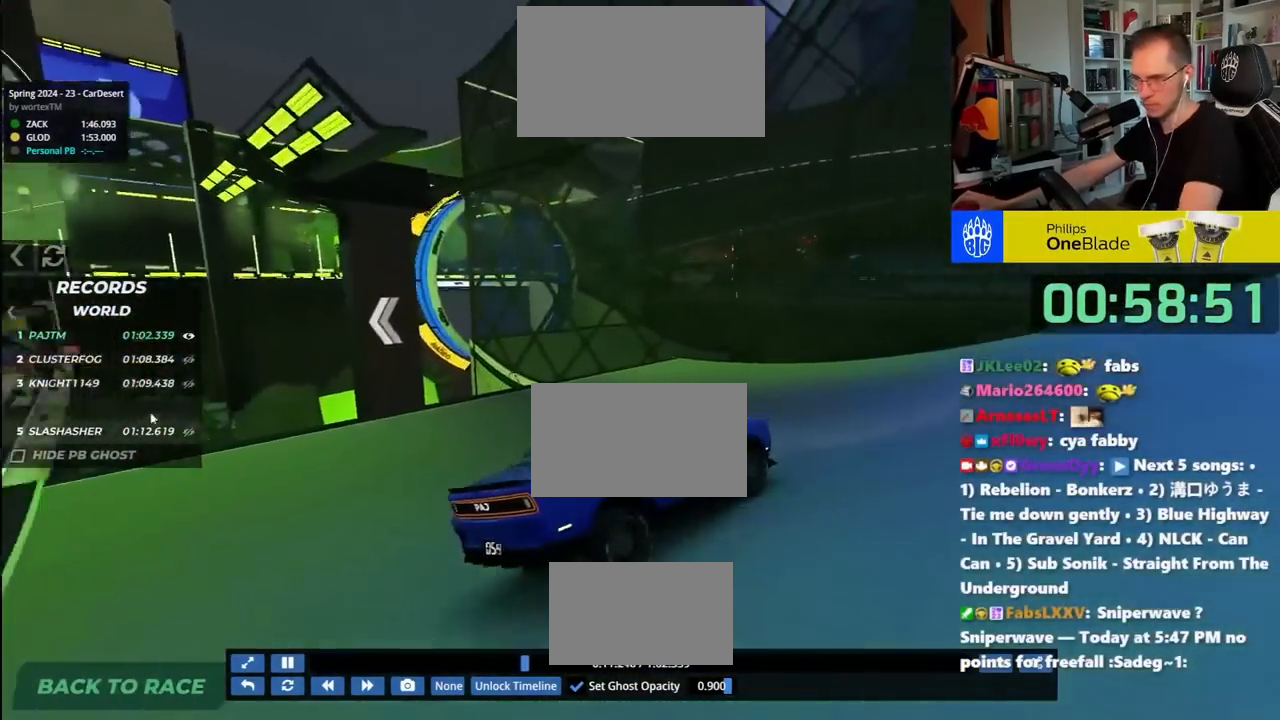
{"keys": ["up"], "events": [[350, "right", "up"]]}